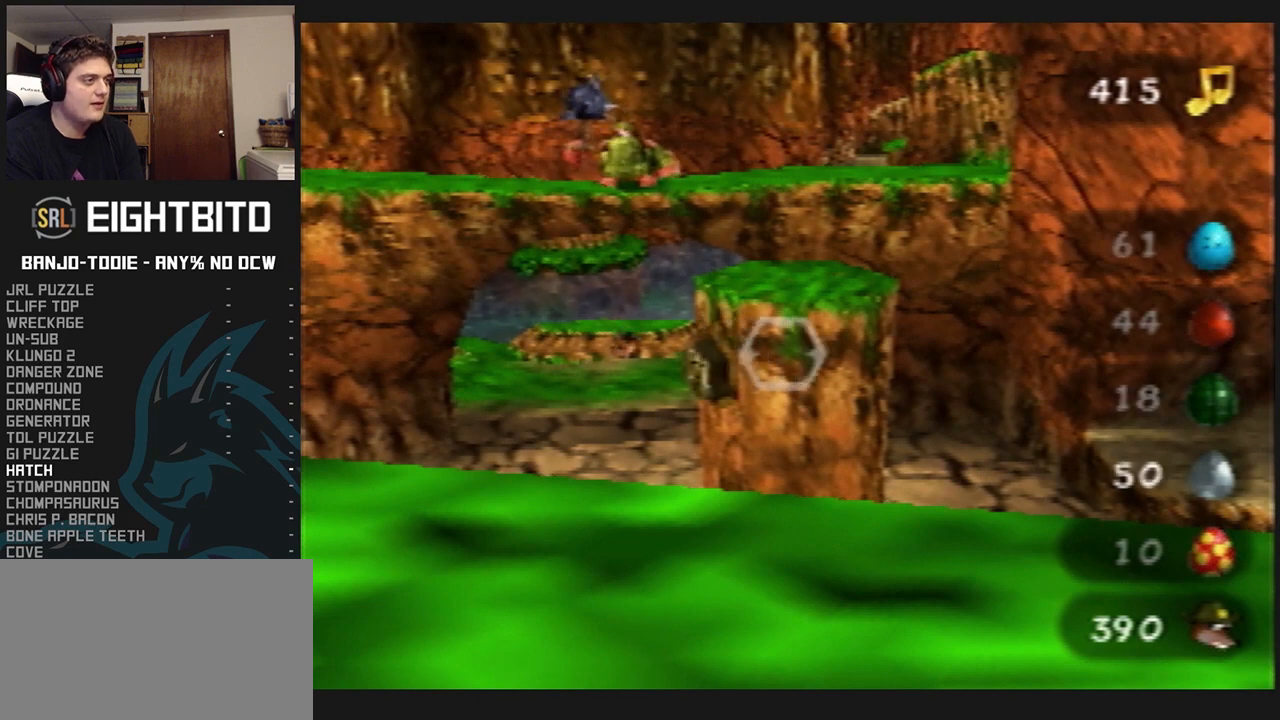
Gameplay with a controller (Nintendo layout); each line is a JSON object with the inputs held at the frame after it (dt_ms = milliseconds from this image to that frame). "events" lists button and stick changes between this image and that frame as [ms after this image, input, new state], when the widget could be followed in between. Not read: L3 R3.
{"dt_ms": 500, "buttons": ["L1"], "left_stick": "center", "events": [[33, "R1", "down"], [100, "R1", "up"], [133, "R1", "down"], [267, "R1", "up"], [333, "R1", "down"], [433, "R1", "up"]]}
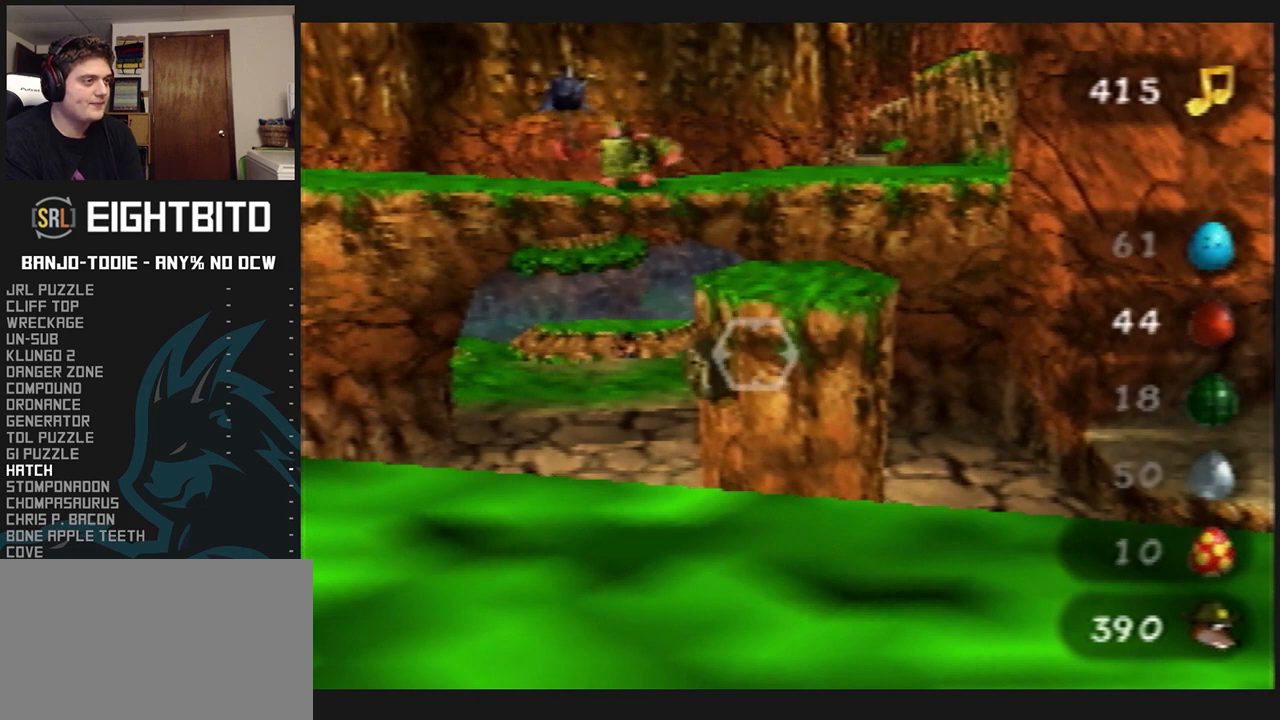
{"dt_ms": 500, "buttons": ["L1"], "left_stick": "center", "events": []}
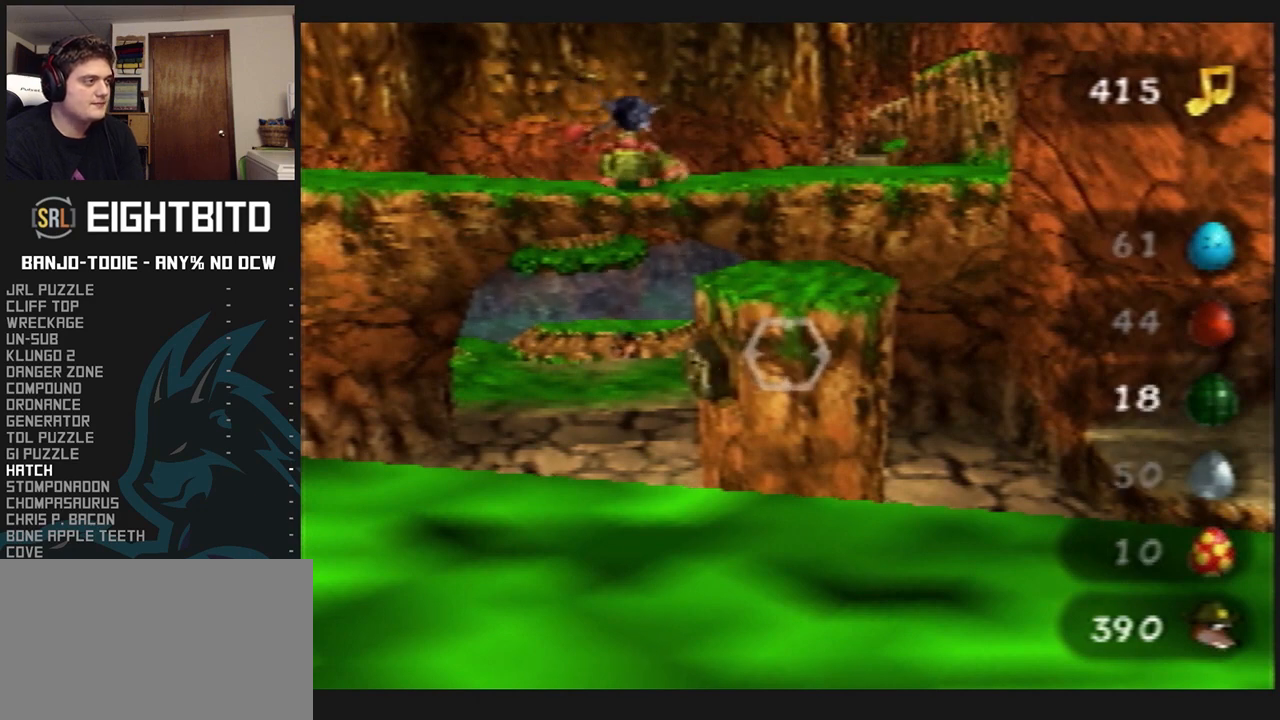
{"dt_ms": 500, "buttons": ["L1"], "left_stick": "center", "events": []}
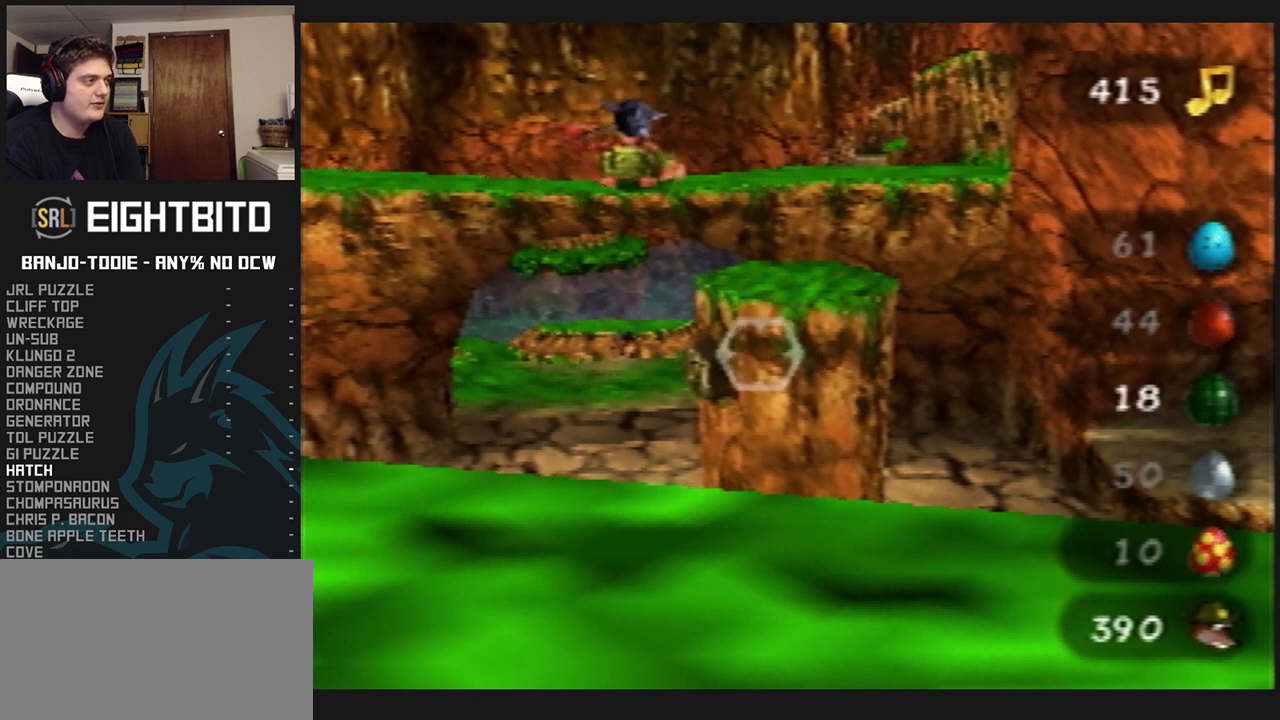
{"dt_ms": 1000, "buttons": ["L1"], "left_stick": "down-right", "events": [[333, "R1", "down"], [367, "R1", "up"], [467, "Z", "down"], [600, "Z", "up"], [833, "left_stick", "down-right"]]}
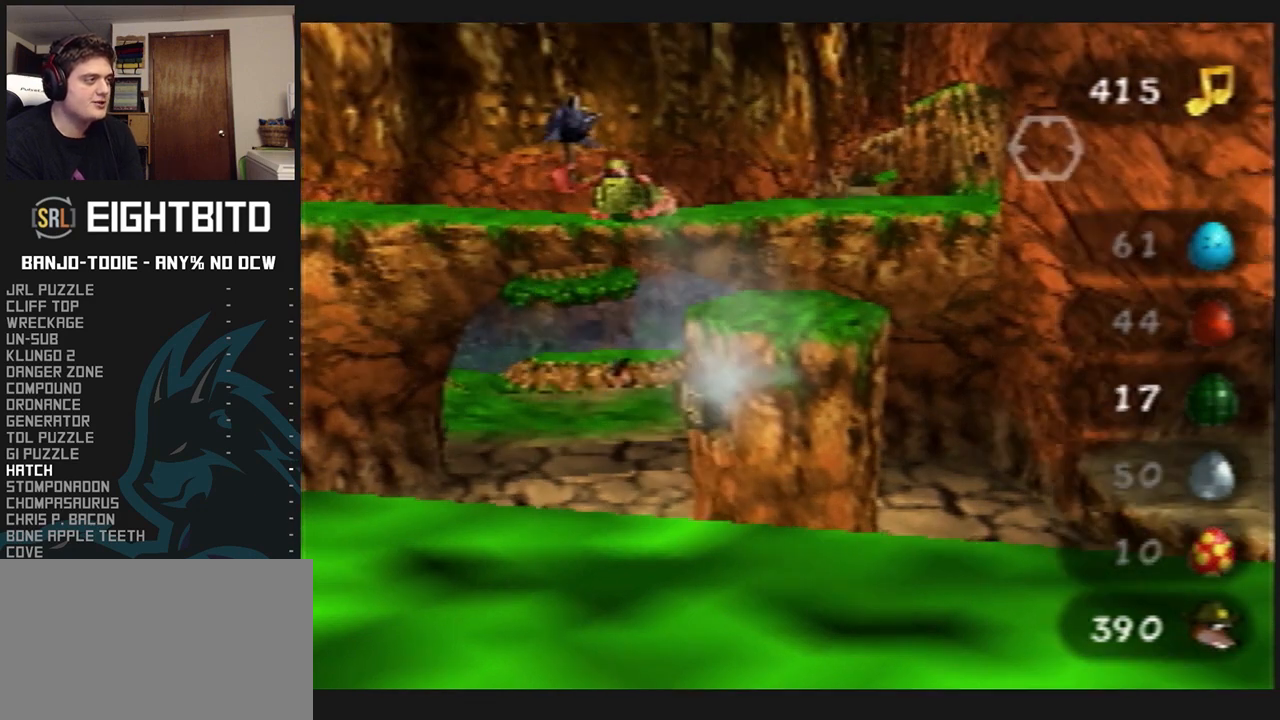
{"dt_ms": 500, "buttons": ["L1"], "left_stick": "down-right", "events": []}
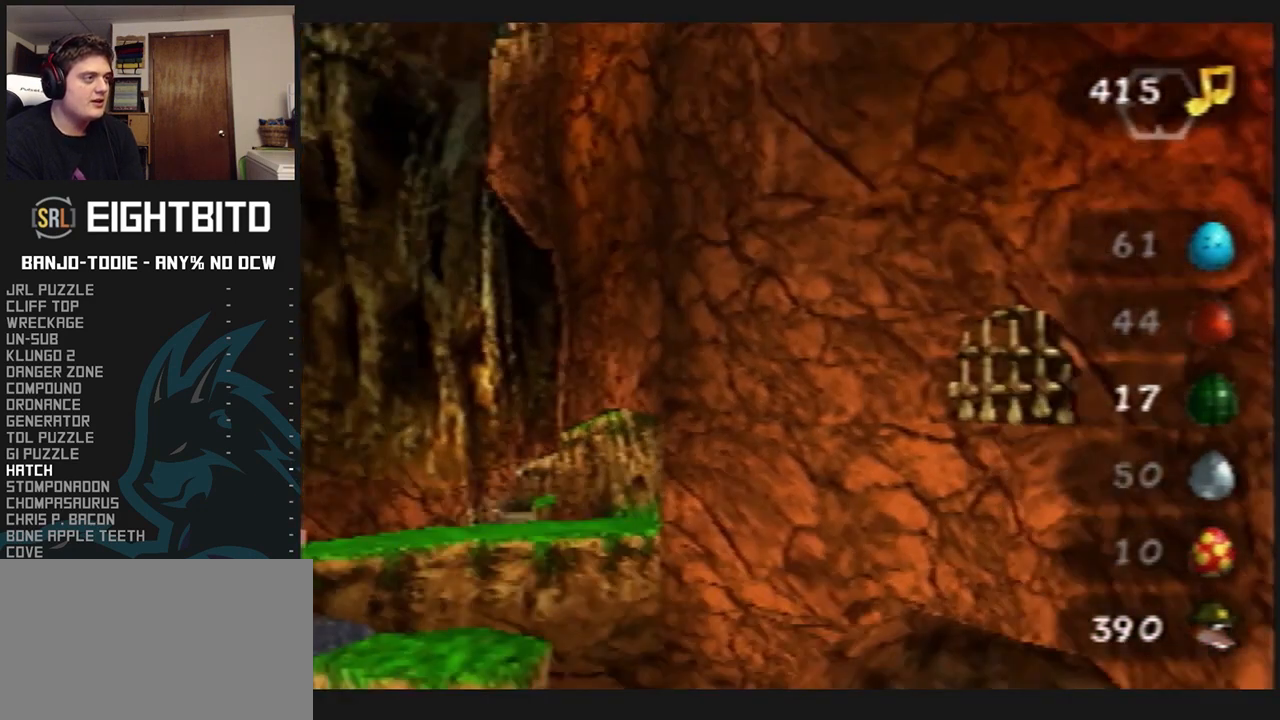
{"dt_ms": 500, "buttons": ["L1"], "left_stick": "right", "events": [[200, "left_stick", "center"], [433, "left_stick", "right"]]}
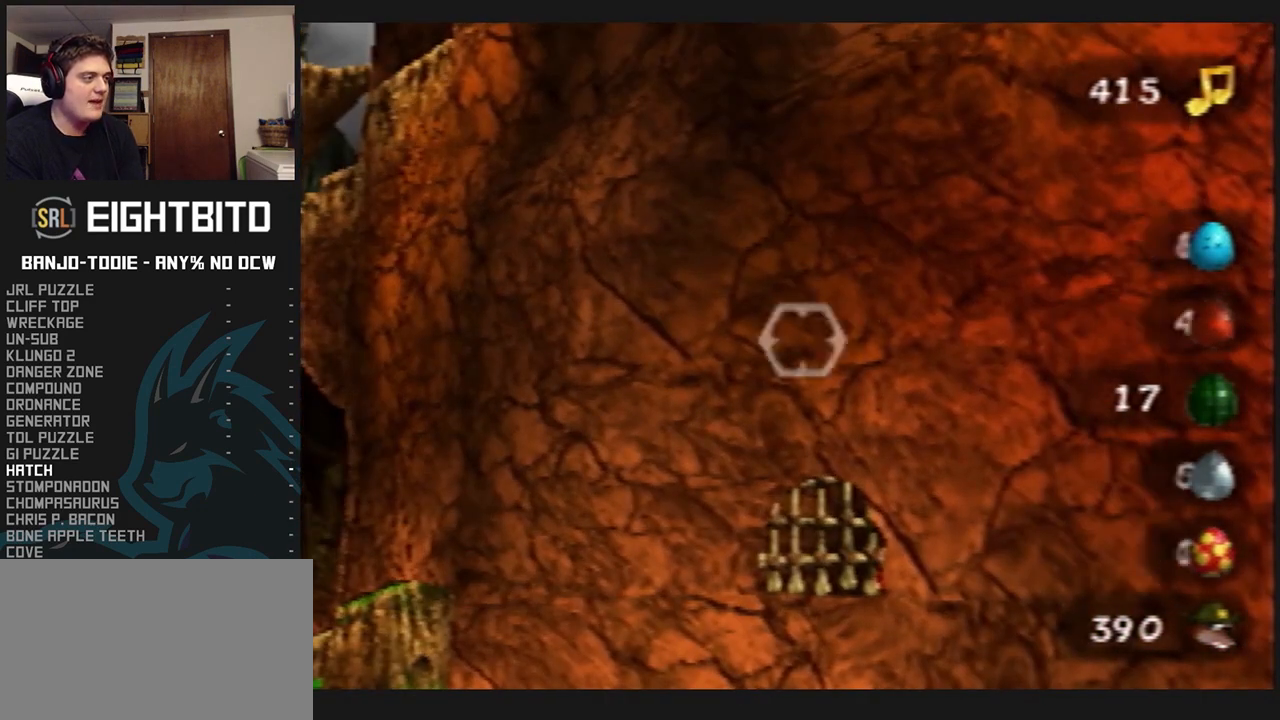
{"dt_ms": 500, "buttons": ["L1"], "left_stick": "center", "events": [[200, "left_stick", "center"]]}
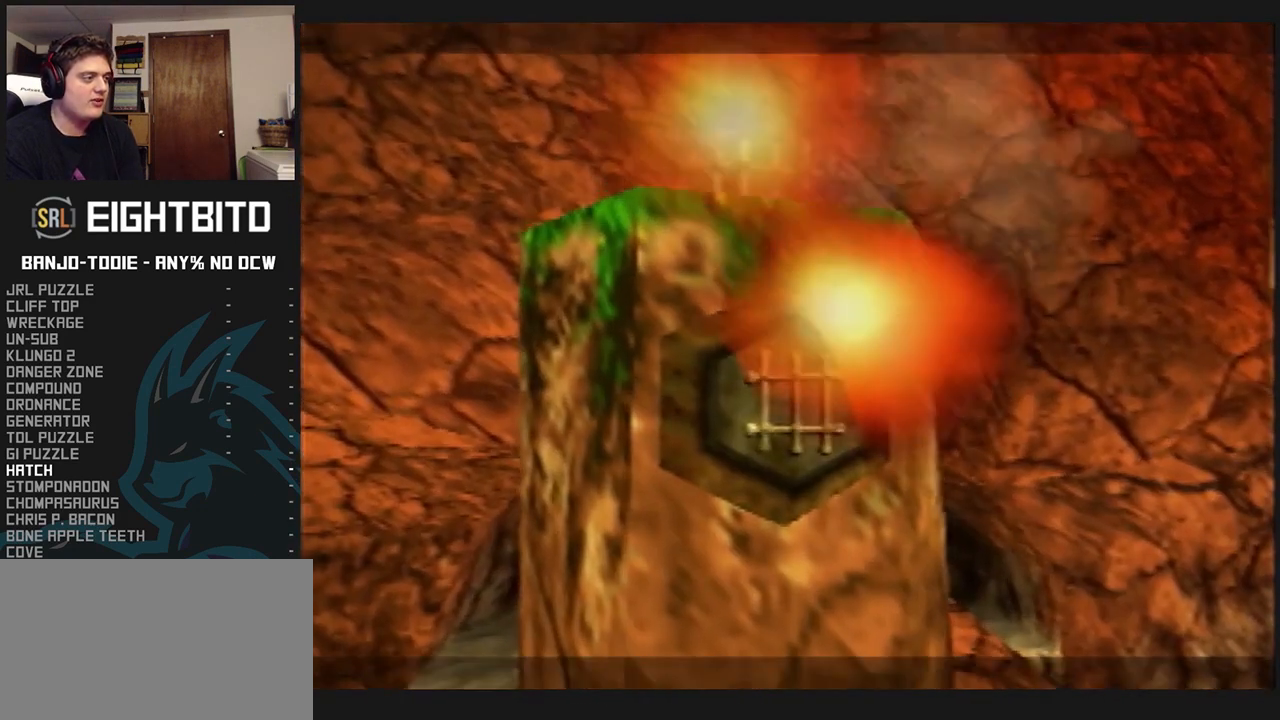
{"dt_ms": 500, "buttons": ["L1", "R1"], "left_stick": "center", "events": [[133, "R1", "down"], [233, "R1", "up"], [500, "R1", "down"]]}
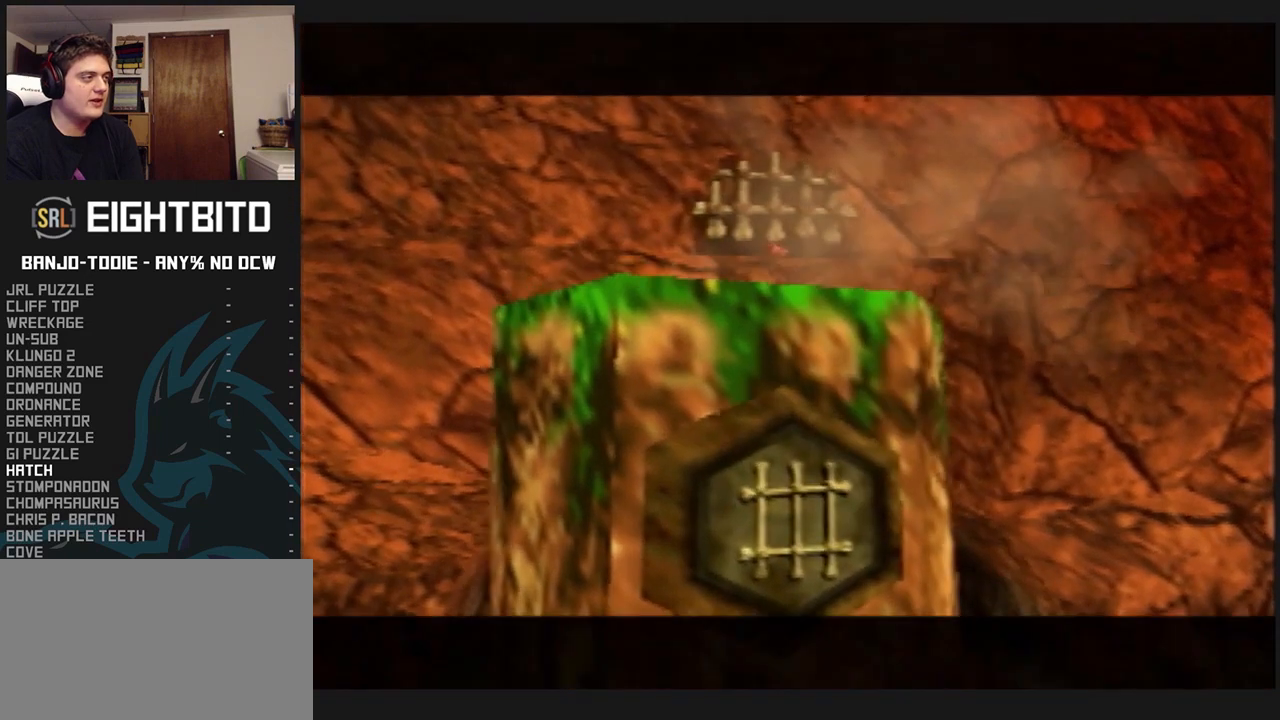
{"dt_ms": 500, "buttons": ["L1"], "left_stick": "center", "events": [[100, "R1", "up"], [200, "R1", "down"], [267, "R1", "up"]]}
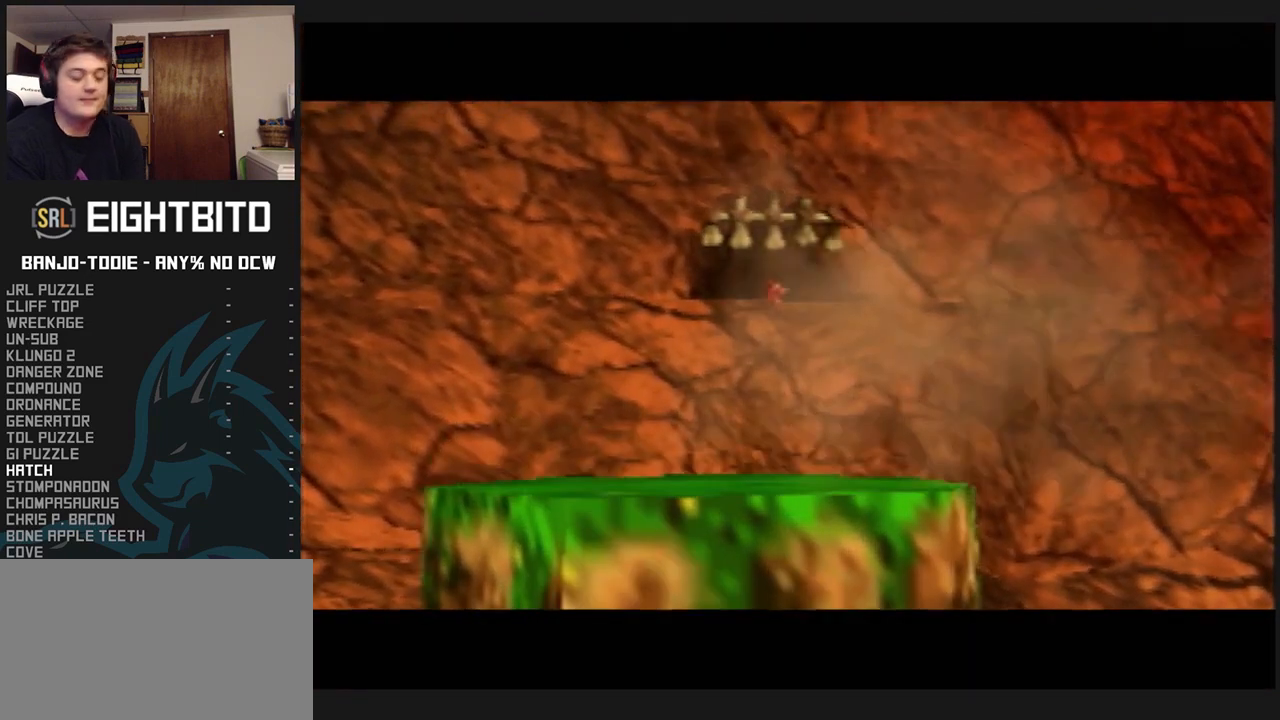
{"dt_ms": 500, "buttons": ["L1"], "left_stick": "center", "events": []}
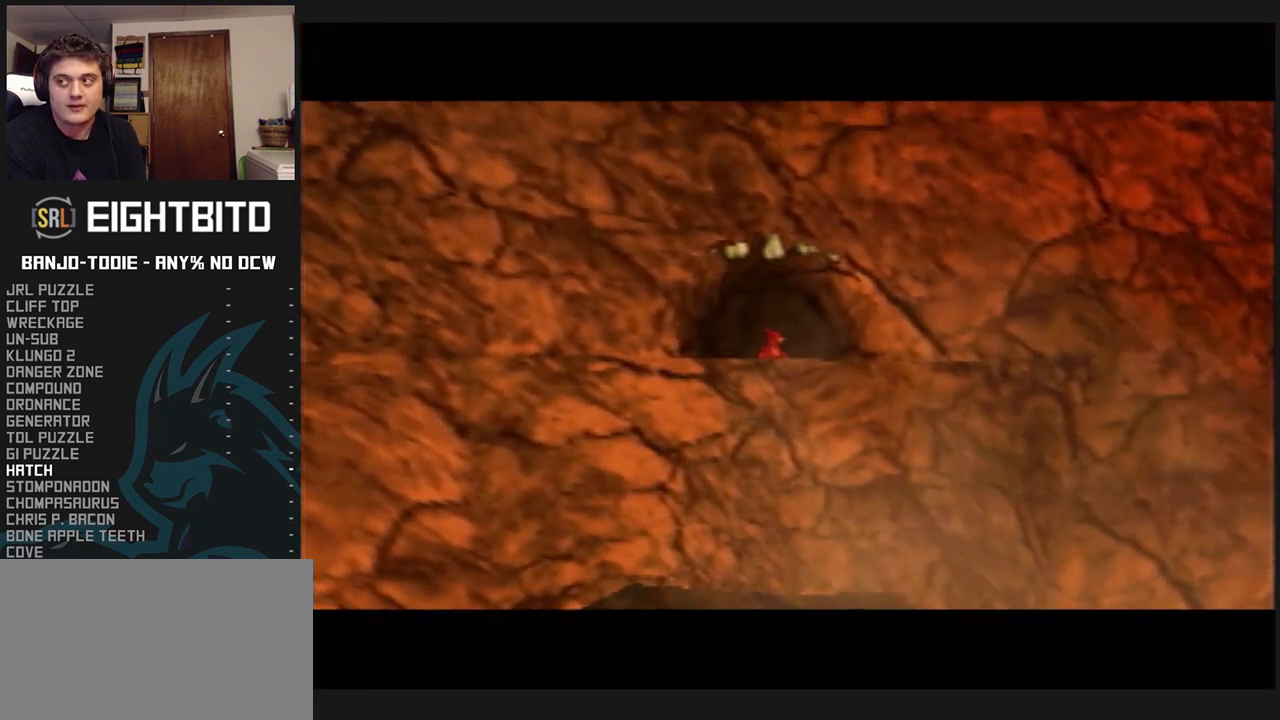
{"dt_ms": 500, "buttons": ["L1"], "left_stick": "center", "events": []}